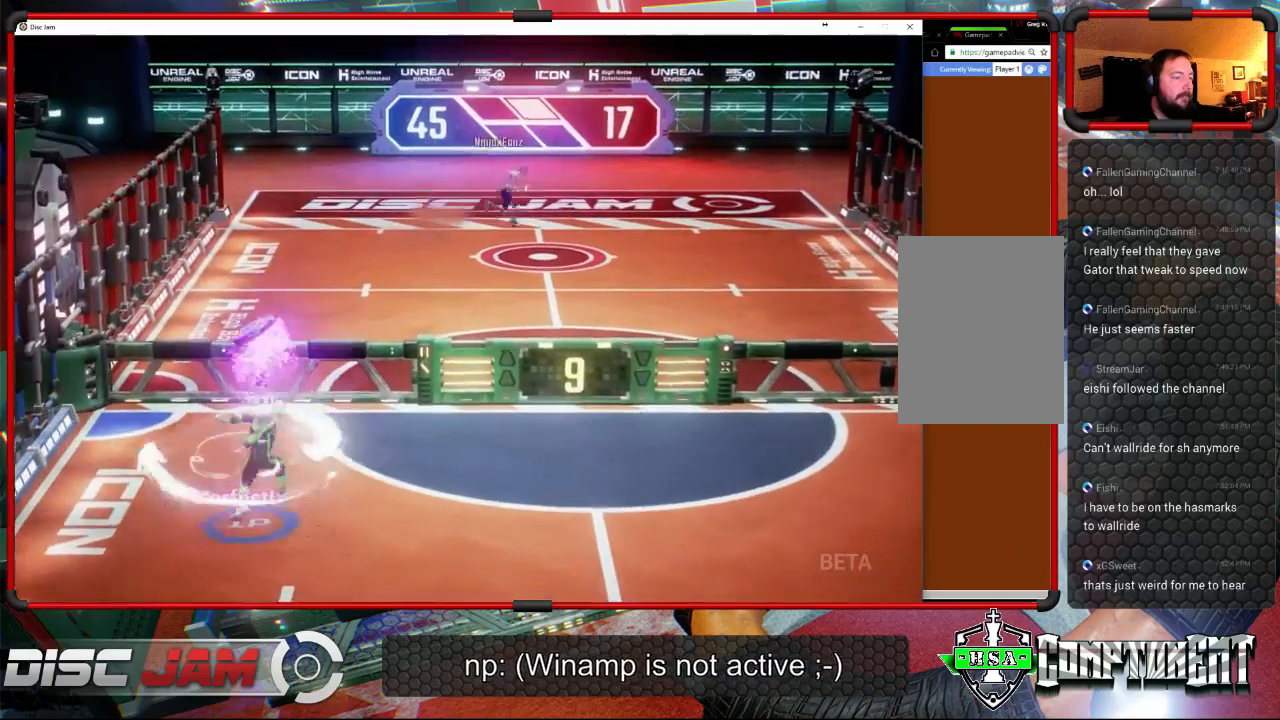
Gameplay with a controller (Xbox layout); each line is a JSON object with the inputs held at the frame after it. "events" lists button and stick changes between this image and that frame as [ms after this image, input, new state], when the widget could be followed in between. Not read: B.
{"buttons": [], "left_stick": "down", "right_stick": "center", "events": [[133, "L3", "up"], [267, "A", "up"], [267, "left_stick", "down-left"], [367, "left_stick", "down"]]}
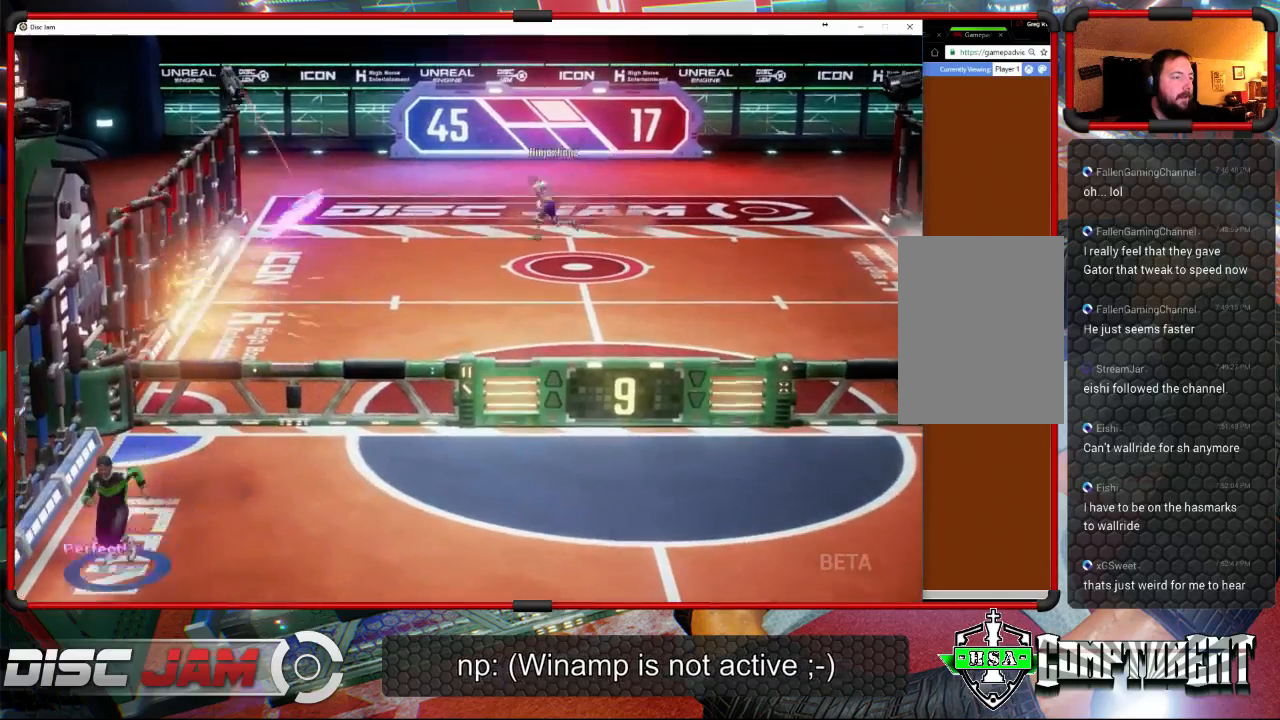
{"buttons": [], "left_stick": "down-right", "right_stick": "center", "events": [[367, "left_stick", "down-right"]]}
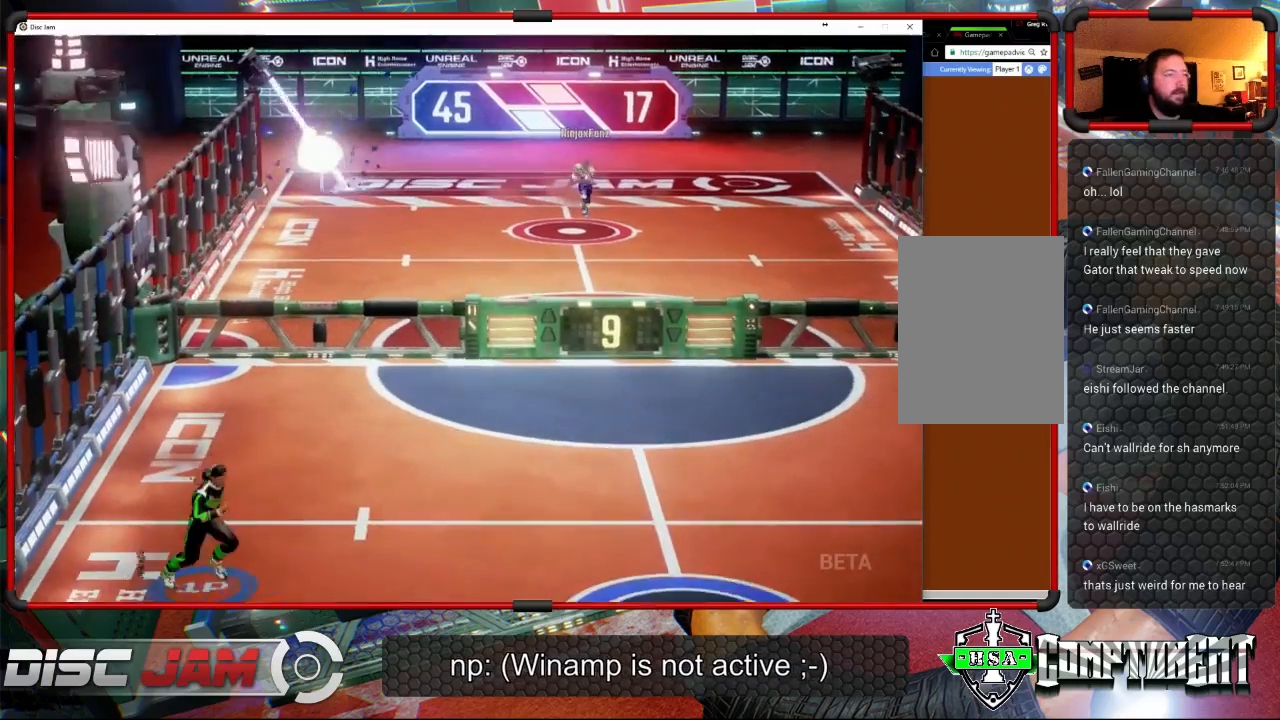
{"buttons": [], "left_stick": "down-right", "right_stick": "center", "events": []}
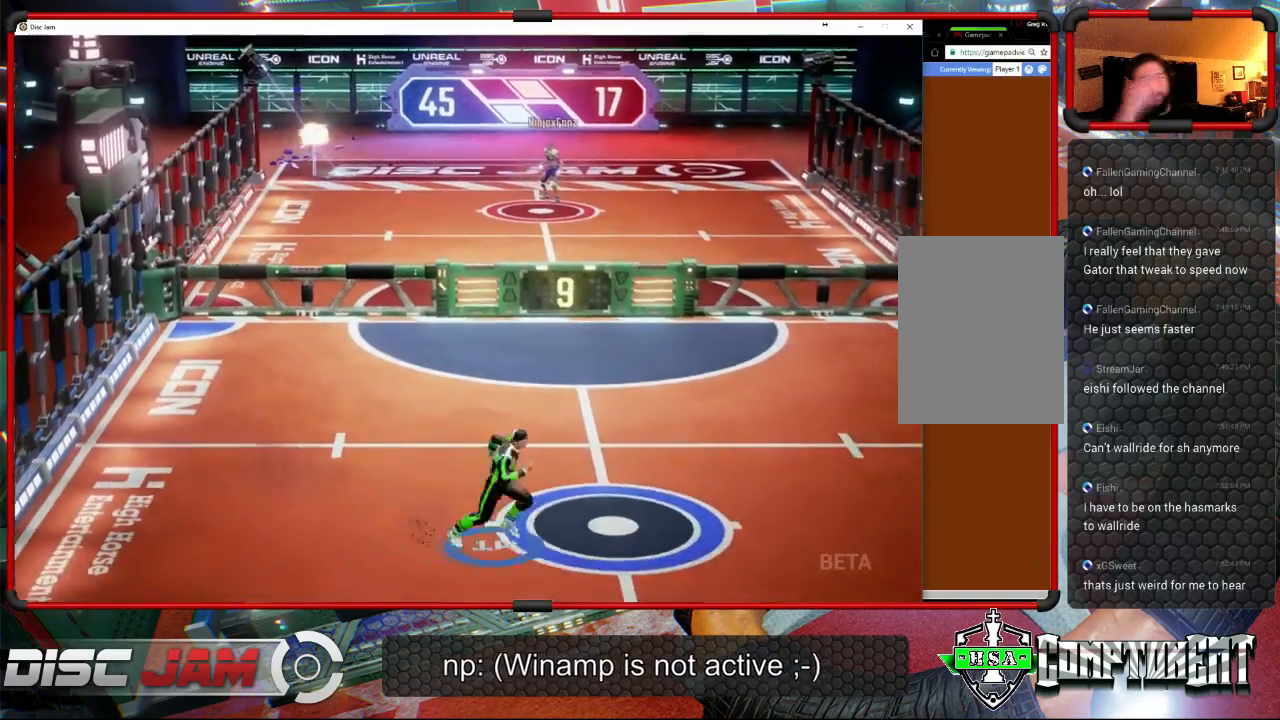
{"buttons": [], "left_stick": "center", "right_stick": "center", "events": [[233, "left_stick", "up-right"], [300, "left_stick", "center"]]}
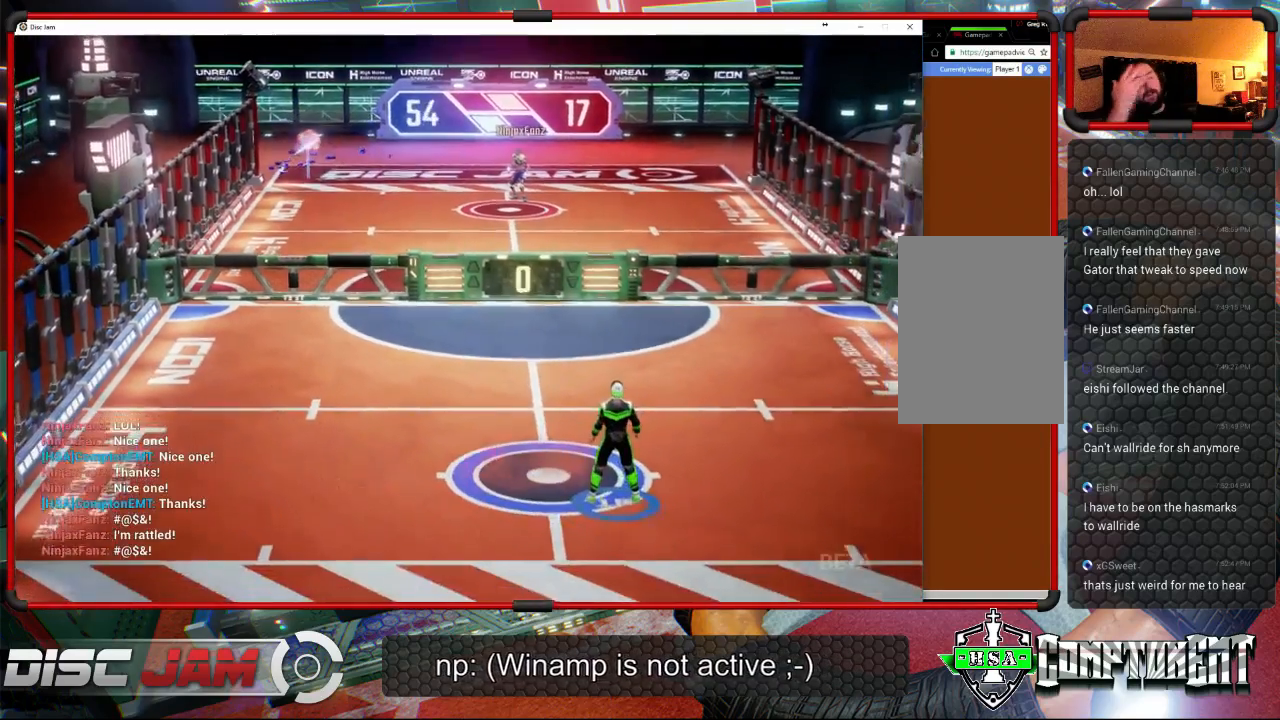
{"buttons": [], "left_stick": "center", "right_stick": "center", "events": []}
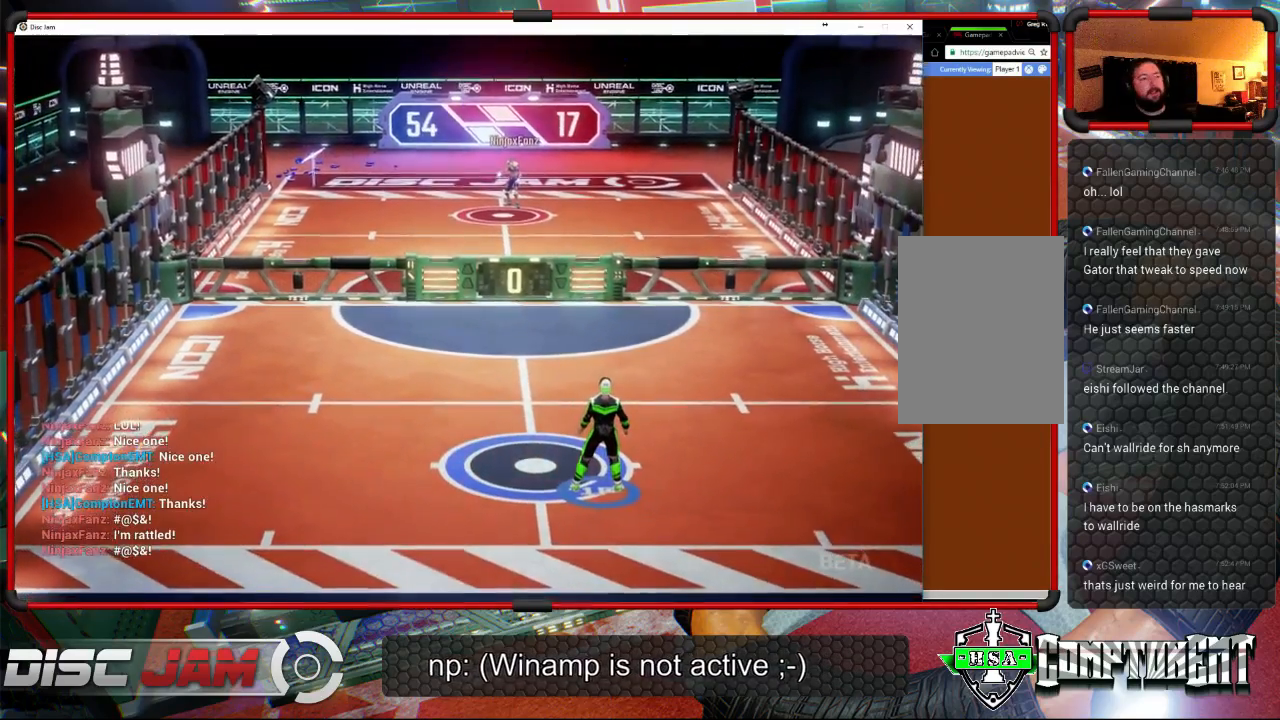
{"buttons": ["A"], "left_stick": "center", "right_stick": "center", "events": [[267, "A", "down"]]}
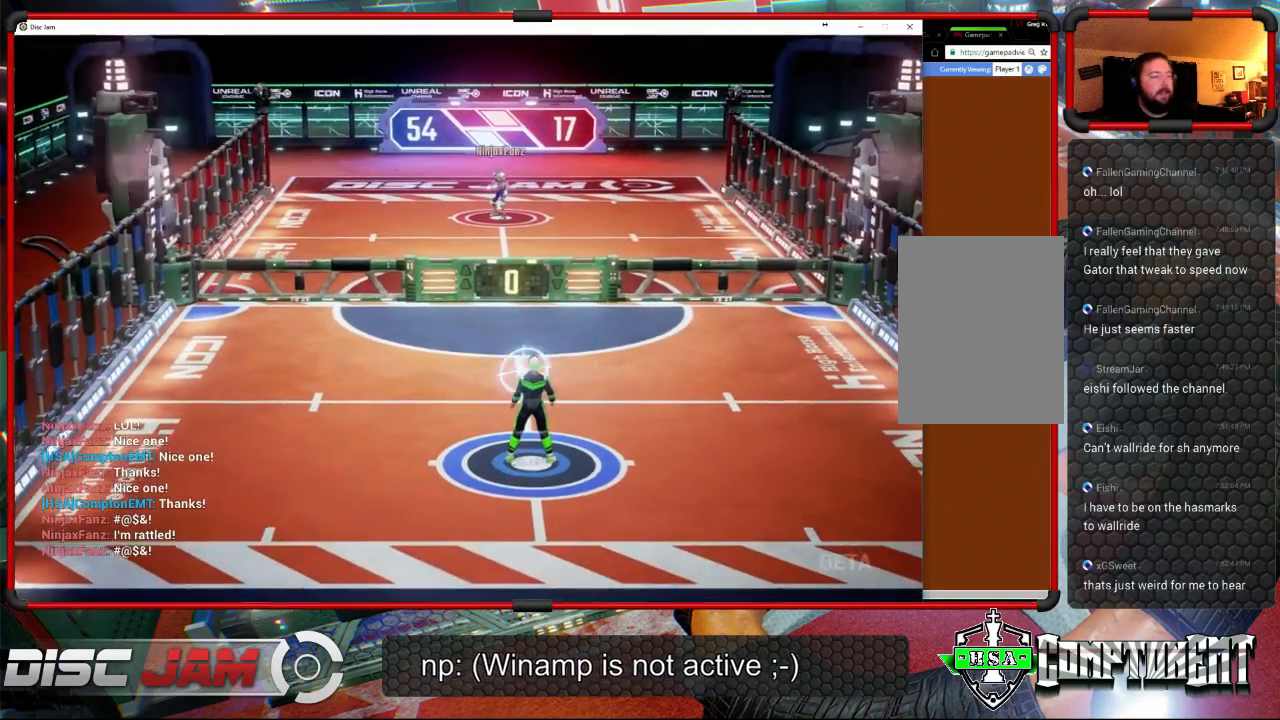
{"buttons": [], "left_stick": "center", "right_stick": "center", "events": [[500, "A", "up"]]}
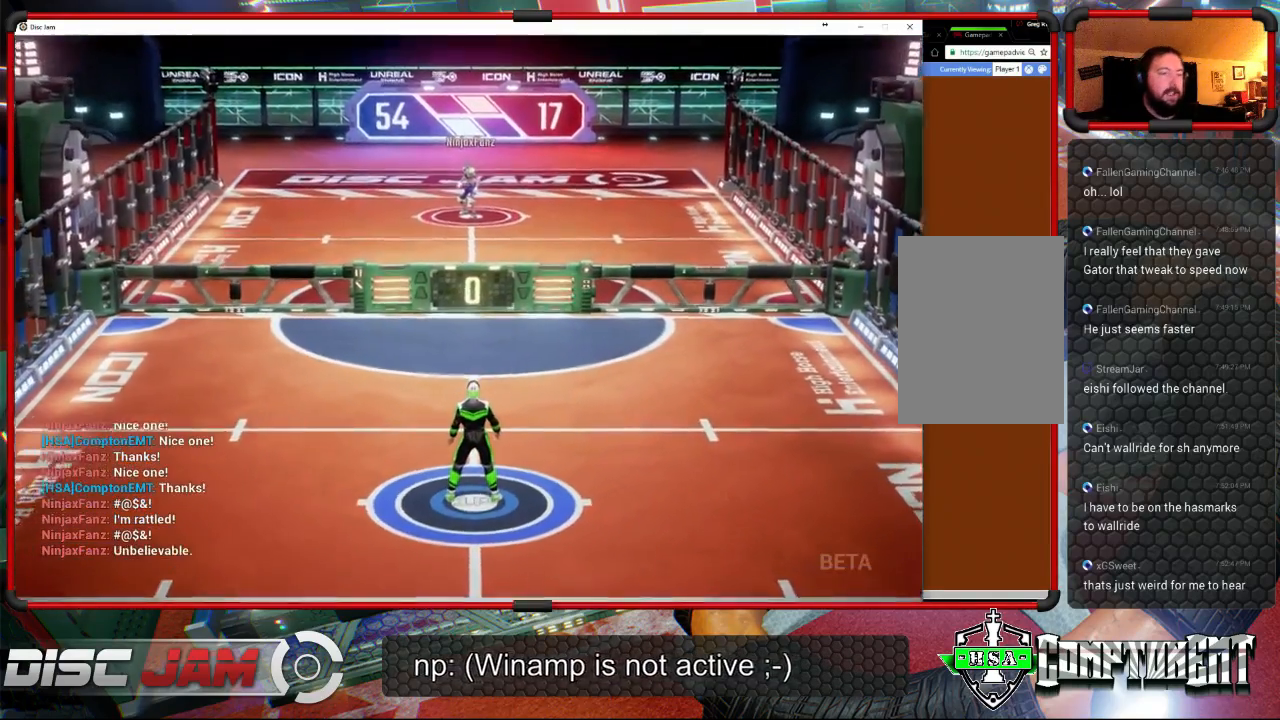
{"buttons": ["A"], "left_stick": "center", "right_stick": "center", "events": [[333, "A", "down"]]}
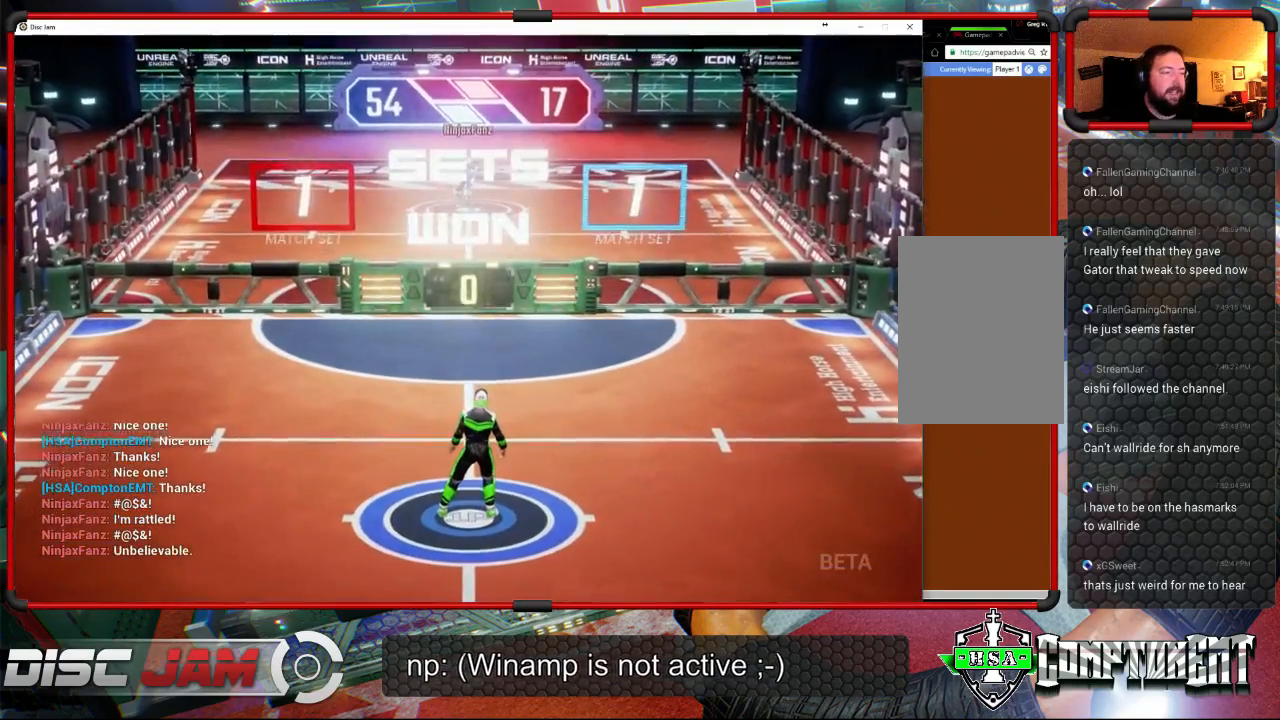
{"buttons": [], "left_stick": "center", "right_stick": "center", "events": [[367, "A", "up"]]}
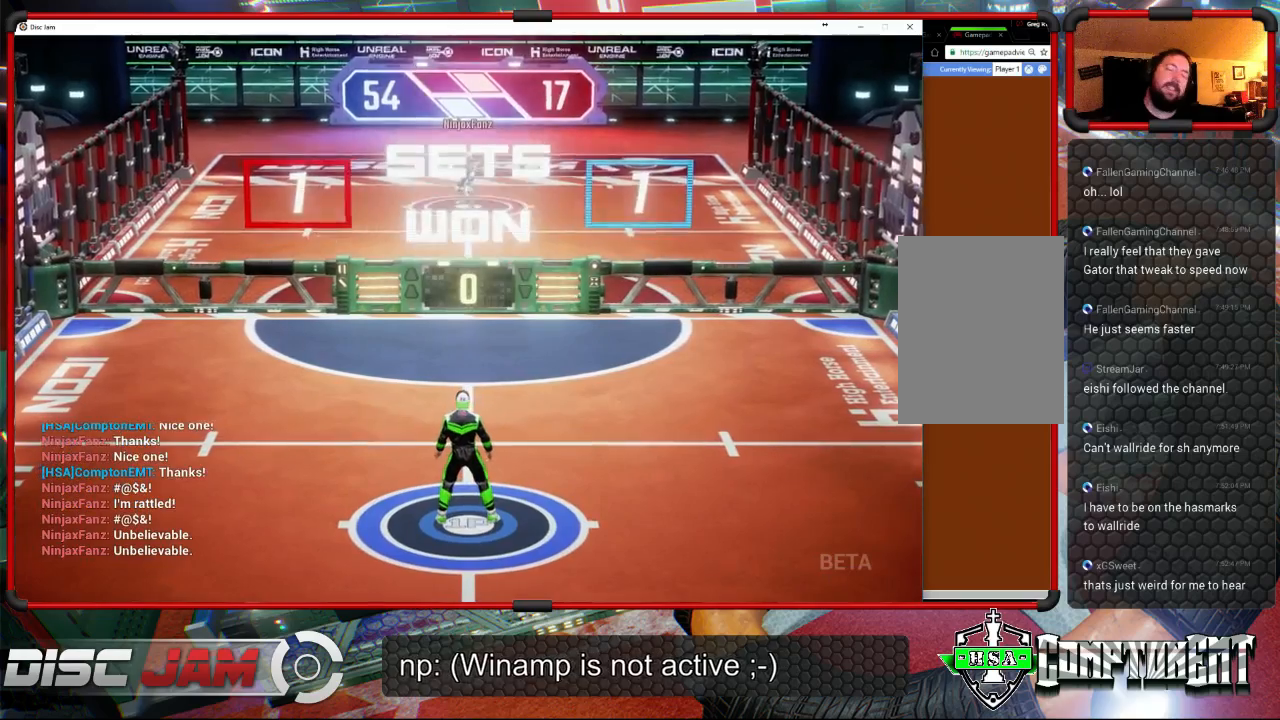
{"buttons": ["A"], "left_stick": "center", "right_stick": "center", "events": [[400, "A", "down"]]}
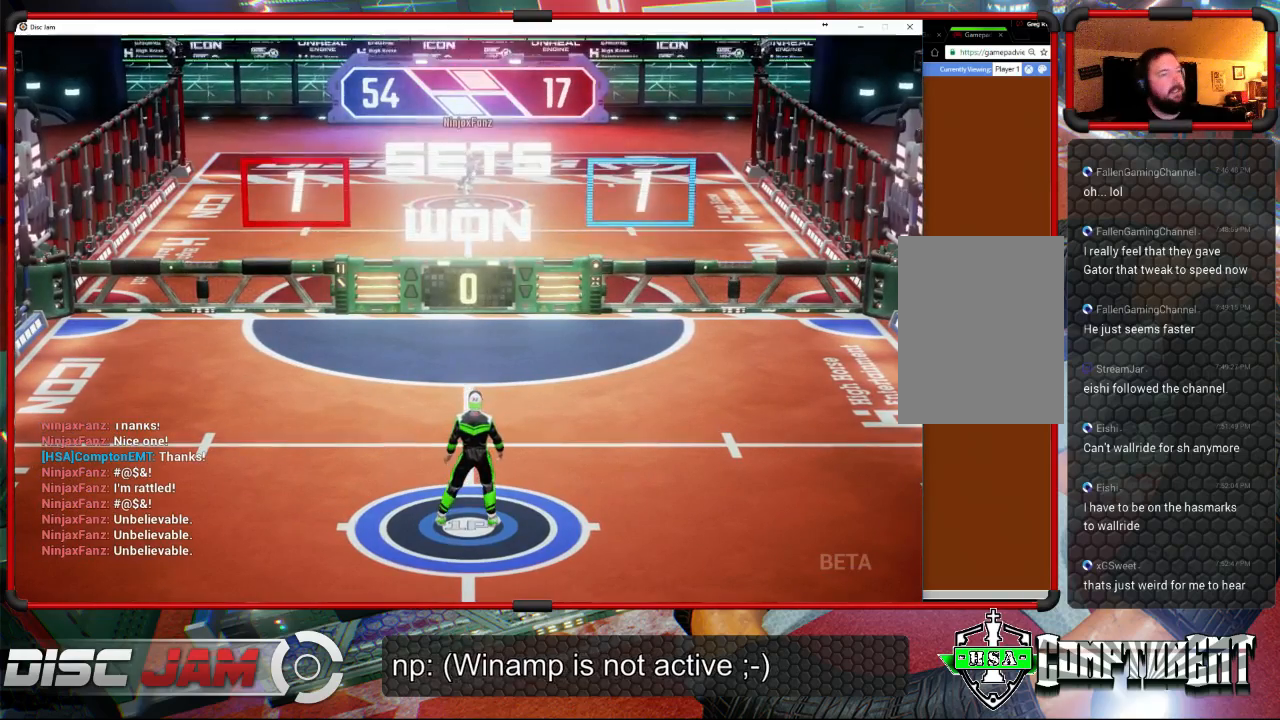
{"buttons": [], "left_stick": "center", "right_stick": "center", "events": [[167, "A", "up"]]}
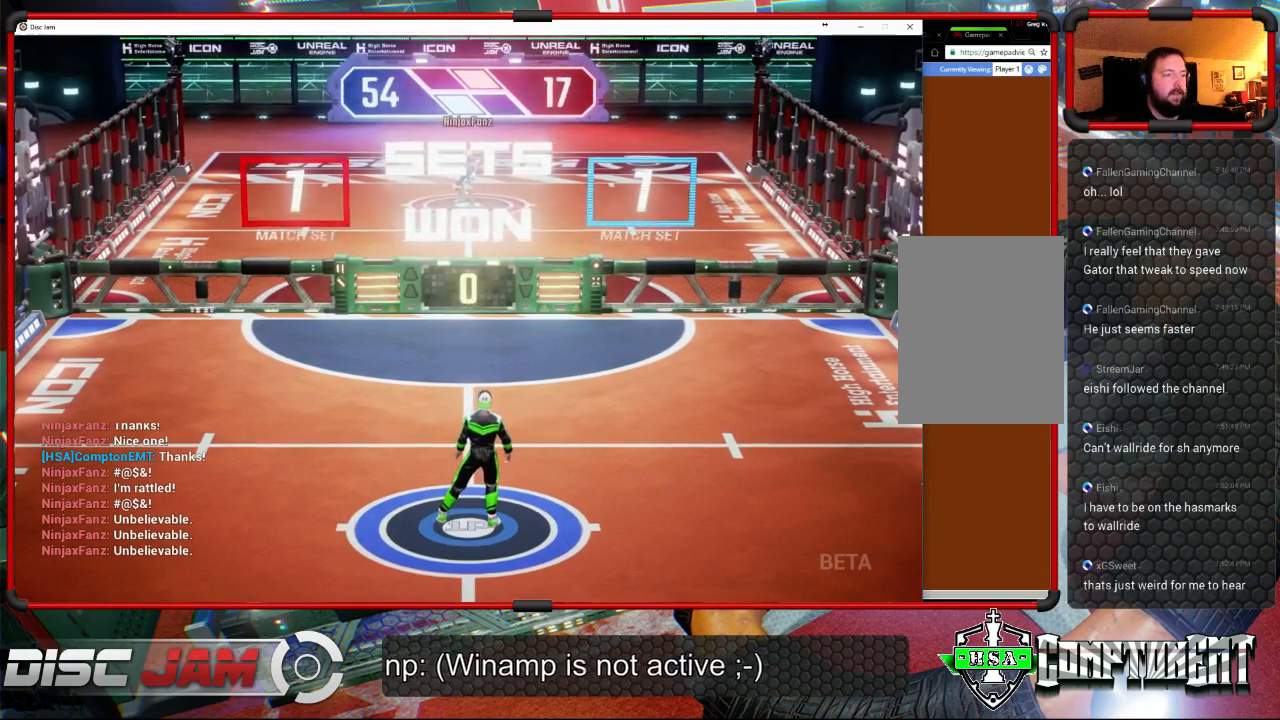
{"buttons": [], "left_stick": "center", "right_stick": "center", "events": []}
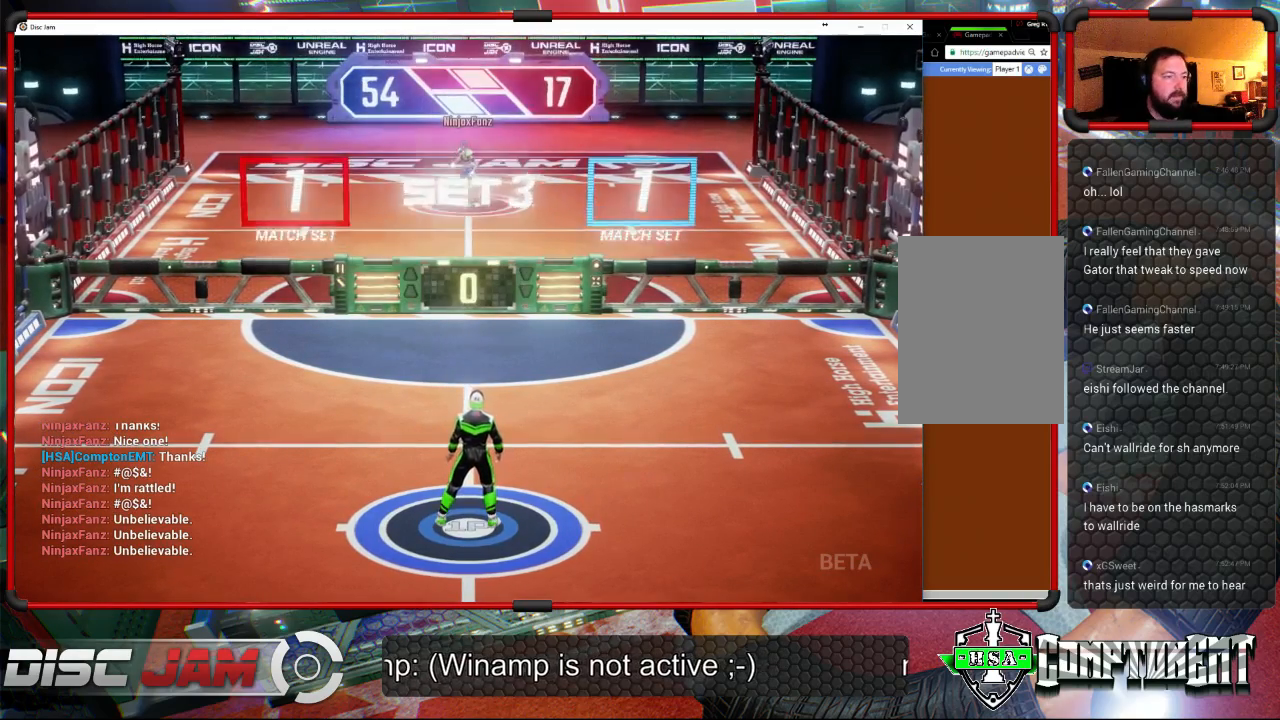
{"buttons": [], "left_stick": "center", "right_stick": "center", "events": []}
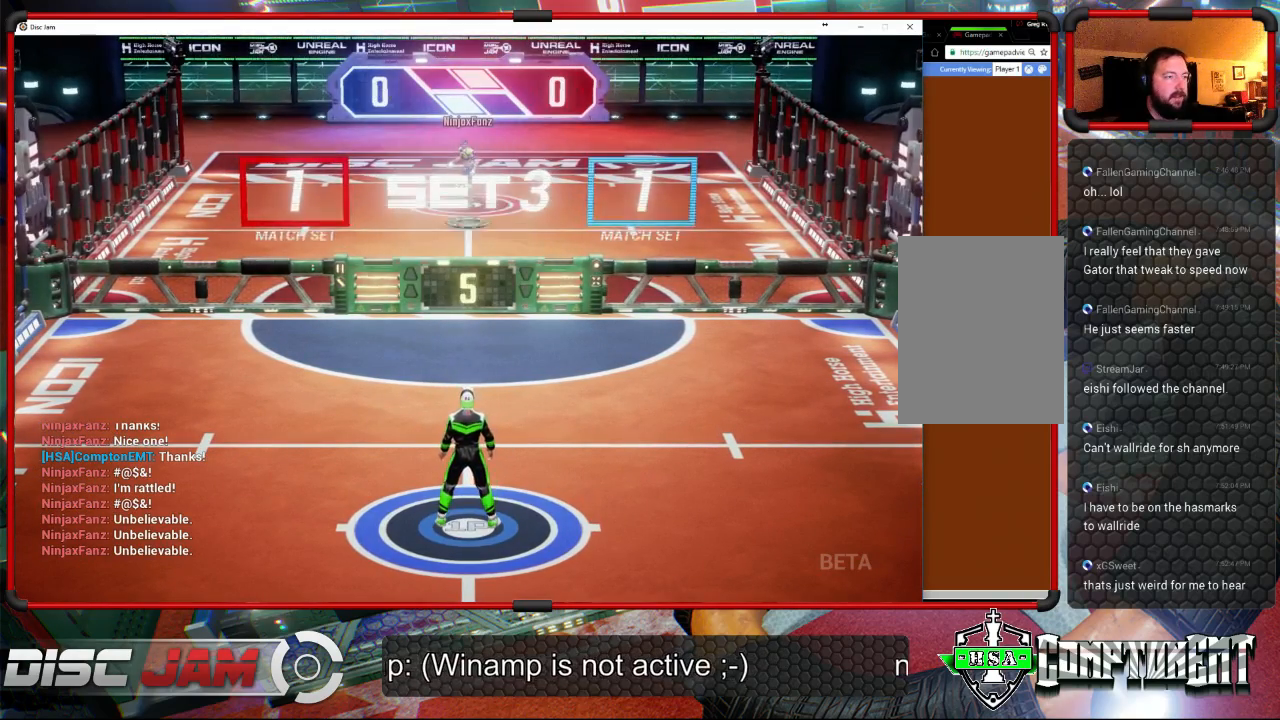
{"buttons": [], "left_stick": "center", "right_stick": "center", "events": []}
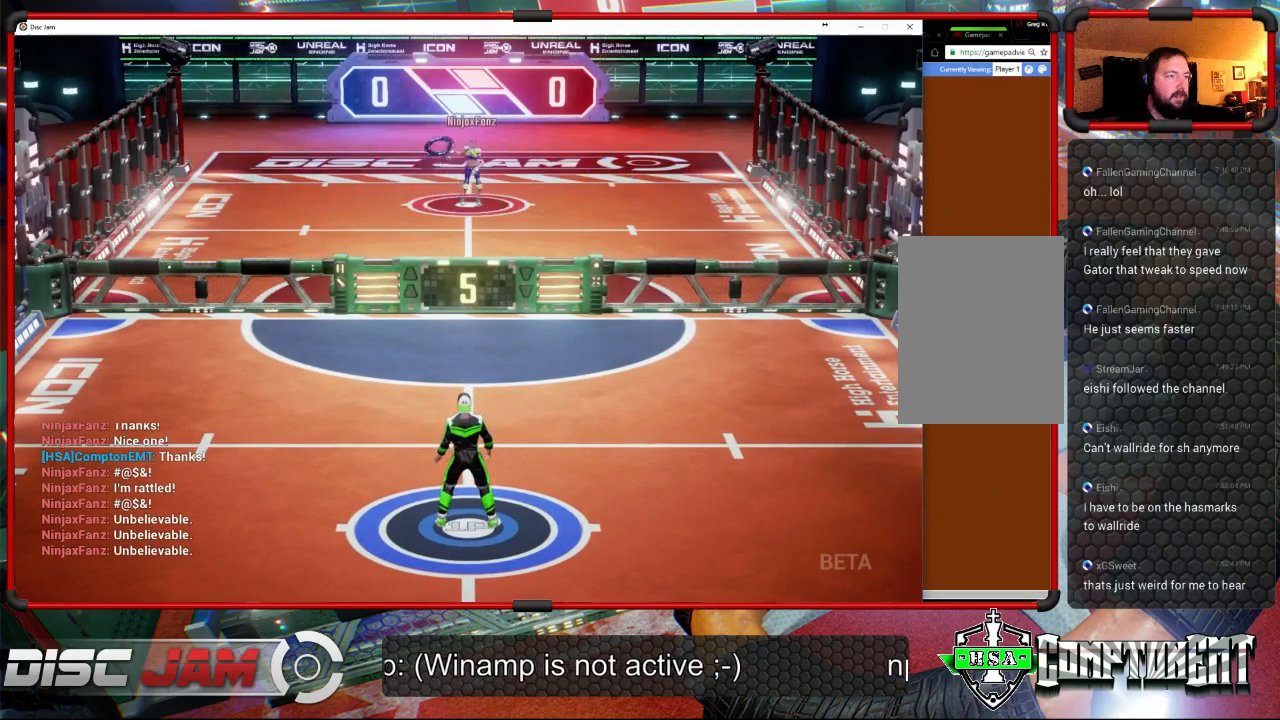
{"buttons": [], "left_stick": "up-right", "right_stick": "center", "events": [[133, "left_stick", "up-left"], [333, "left_stick", "up-right"]]}
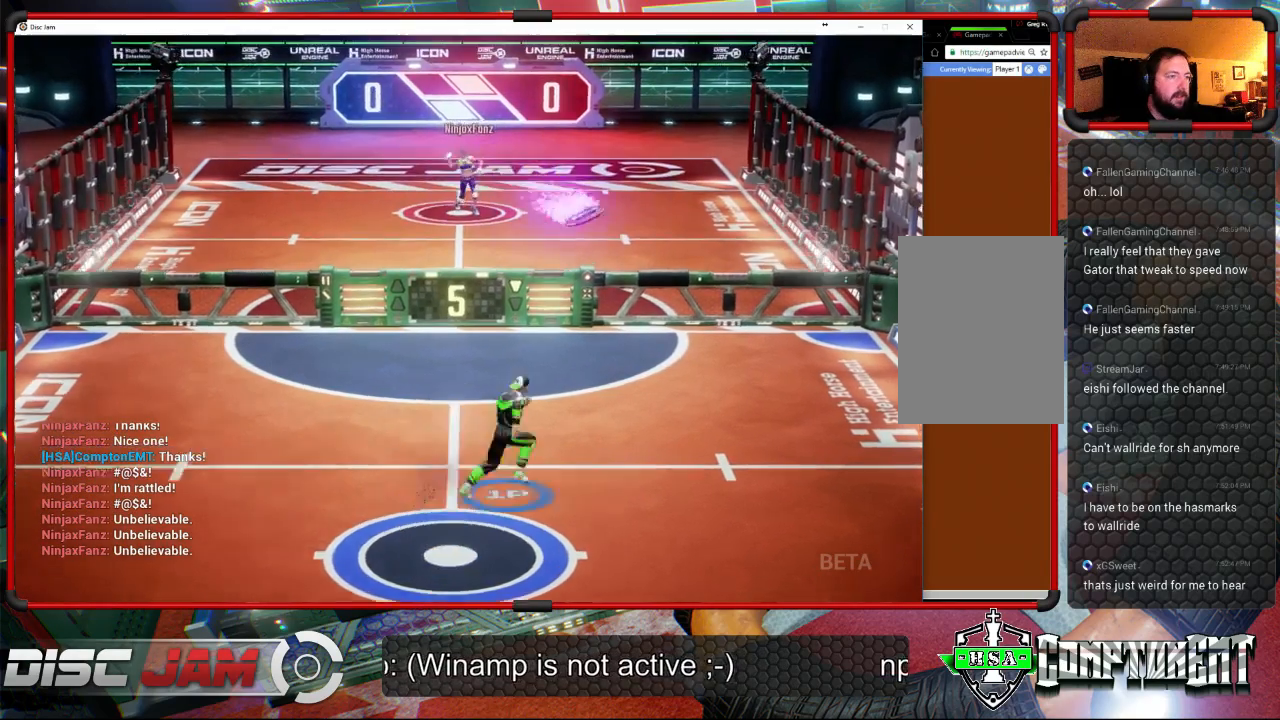
{"buttons": ["A"], "left_stick": "up-left", "right_stick": "center", "events": [[300, "left_stick", "up-left"], [467, "A", "down"]]}
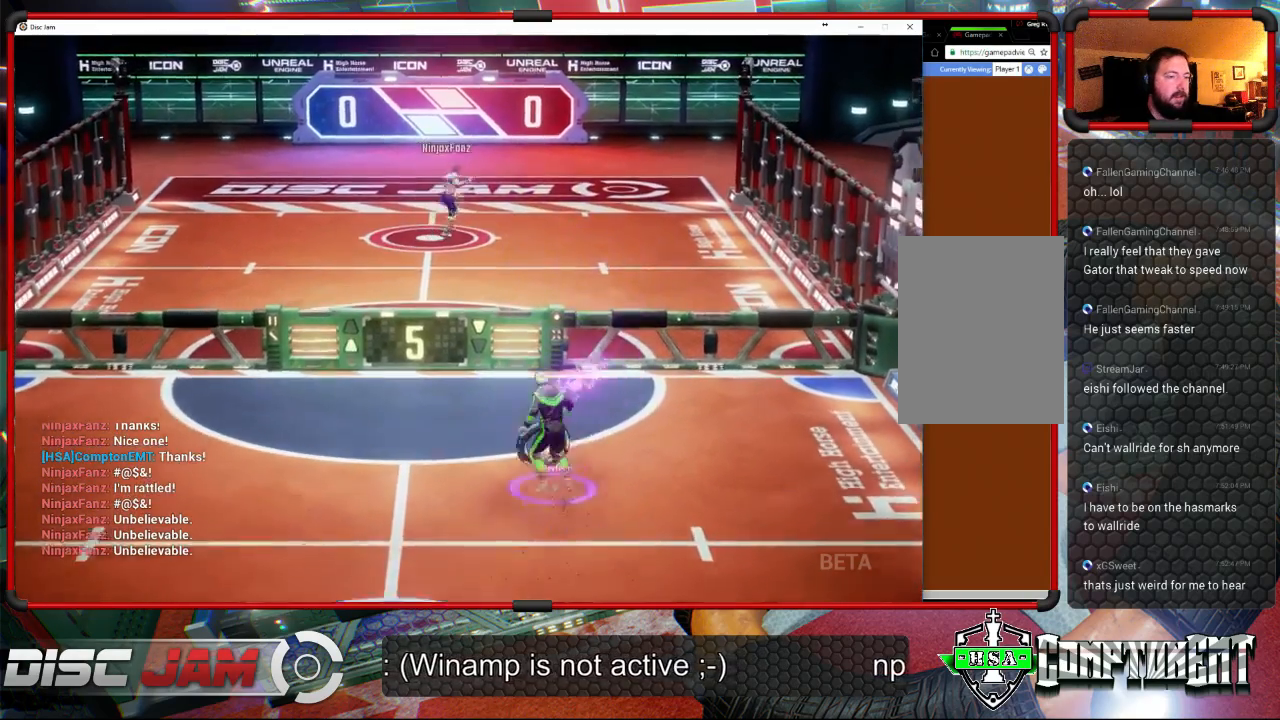
{"buttons": ["A", "L3"], "left_stick": "up-left", "right_stick": "center", "events": [[33, "L3", "down"]]}
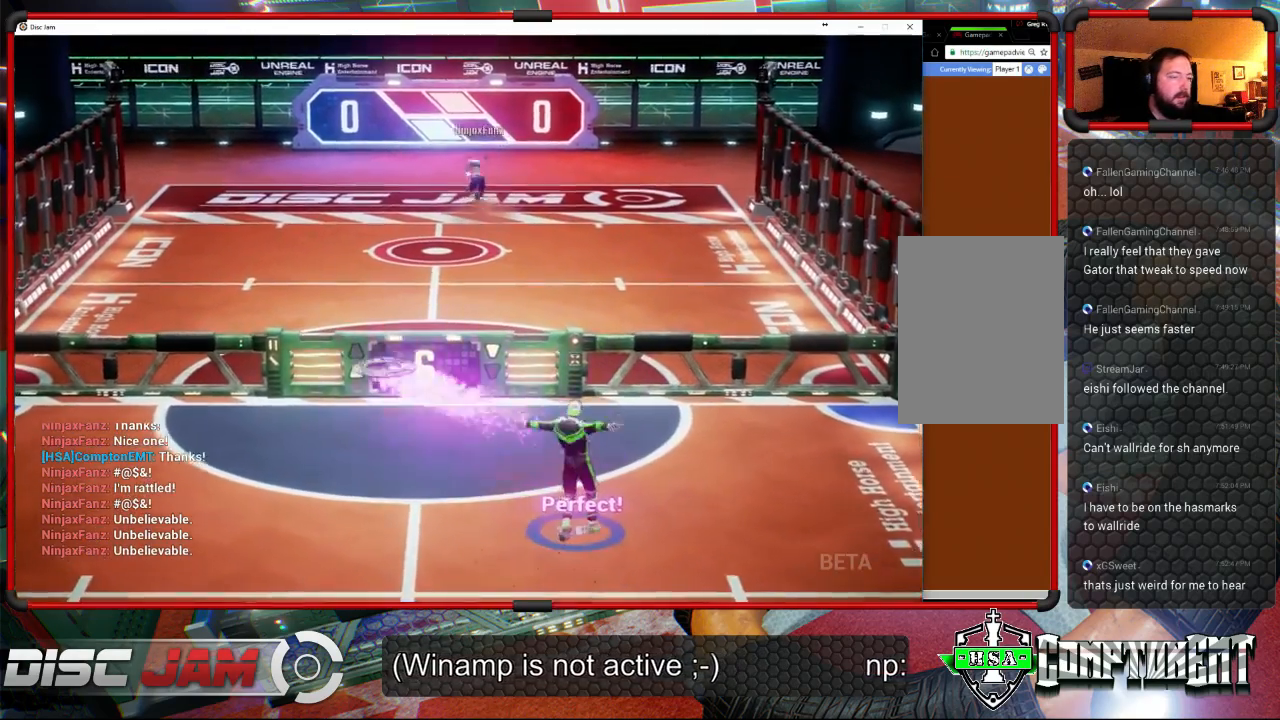
{"buttons": [], "left_stick": "down-left", "right_stick": "center", "events": [[100, "L3", "up"], [133, "A", "up"], [400, "left_stick", "down-left"]]}
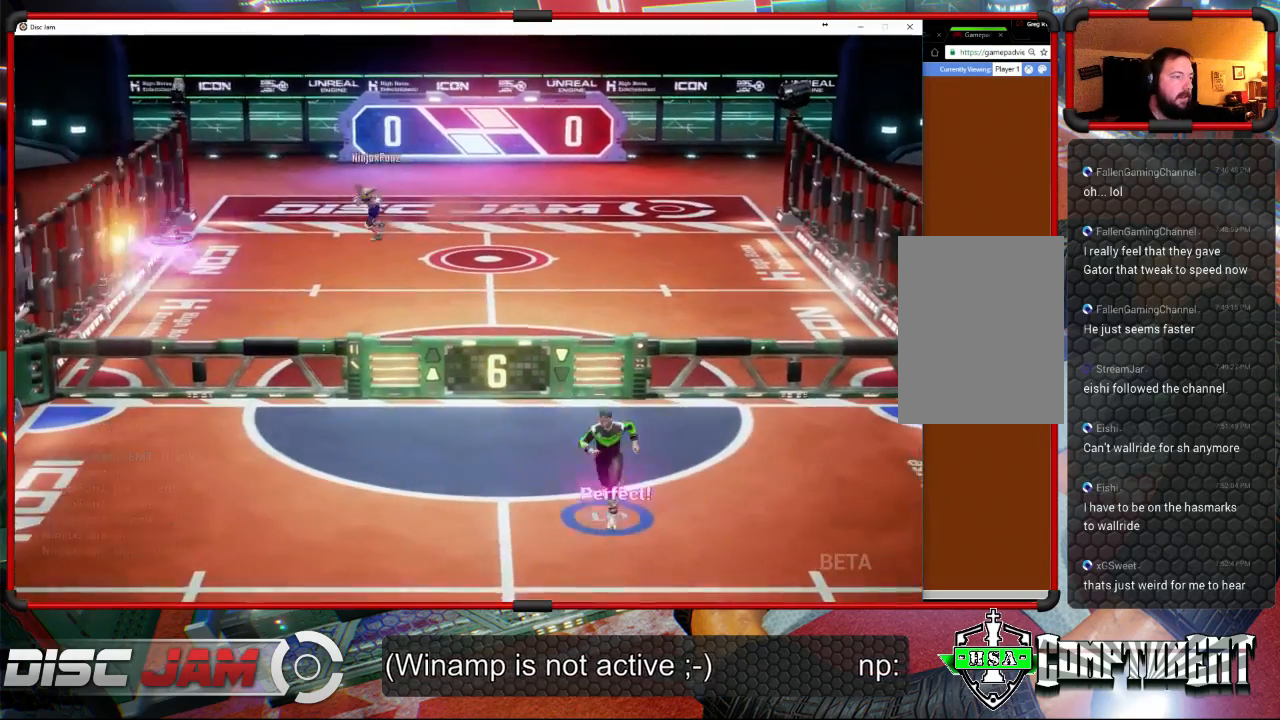
{"buttons": [], "left_stick": "down-left", "right_stick": "center", "events": [[100, "X", "down"], [300, "X", "up"]]}
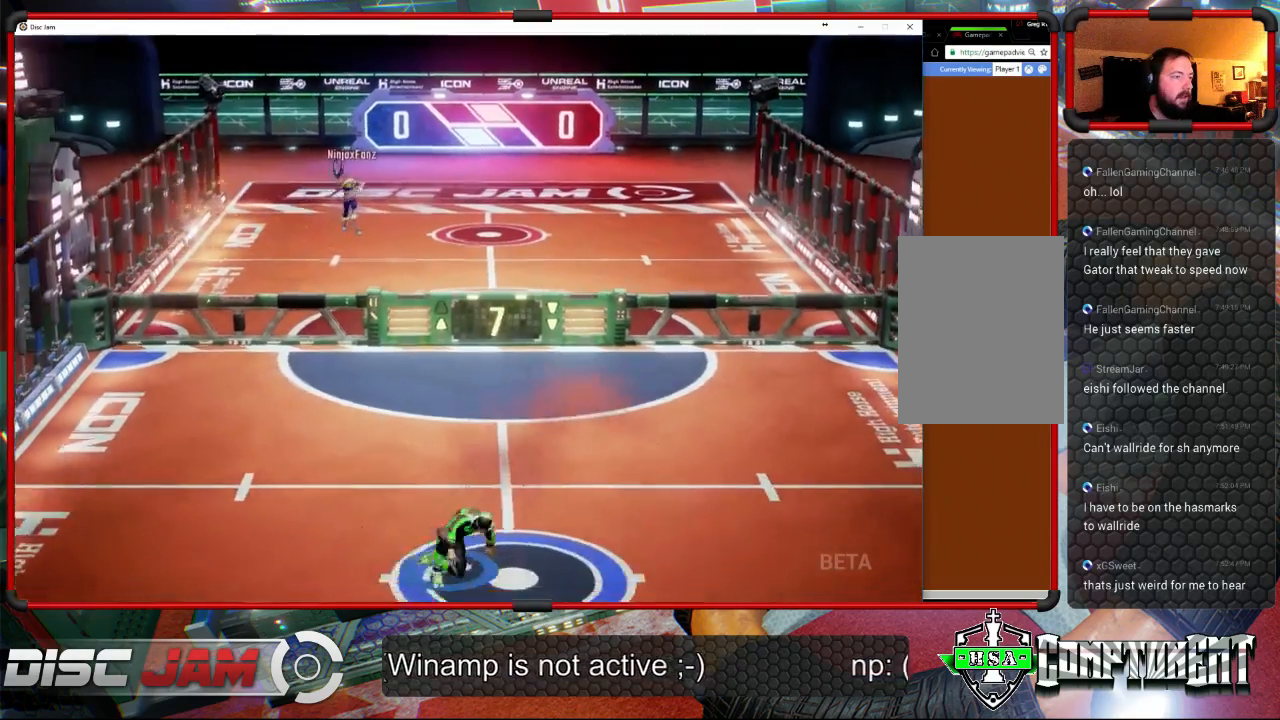
{"buttons": [], "left_stick": "up-right", "right_stick": "center", "events": [[100, "left_stick", "up-left"], [467, "left_stick", "up-right"]]}
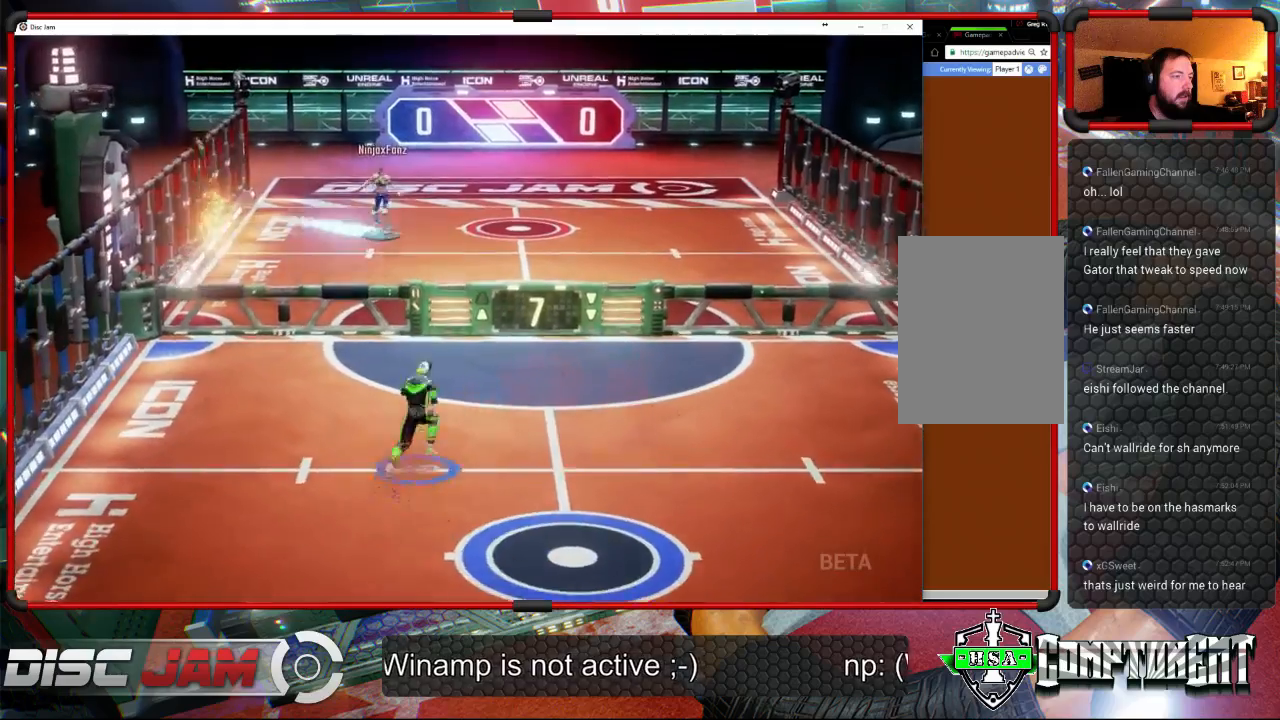
{"buttons": [], "left_stick": "up-right", "right_stick": "center", "events": [[133, "left_stick", "right"], [233, "left_stick", "down-right"], [500, "left_stick", "up-right"]]}
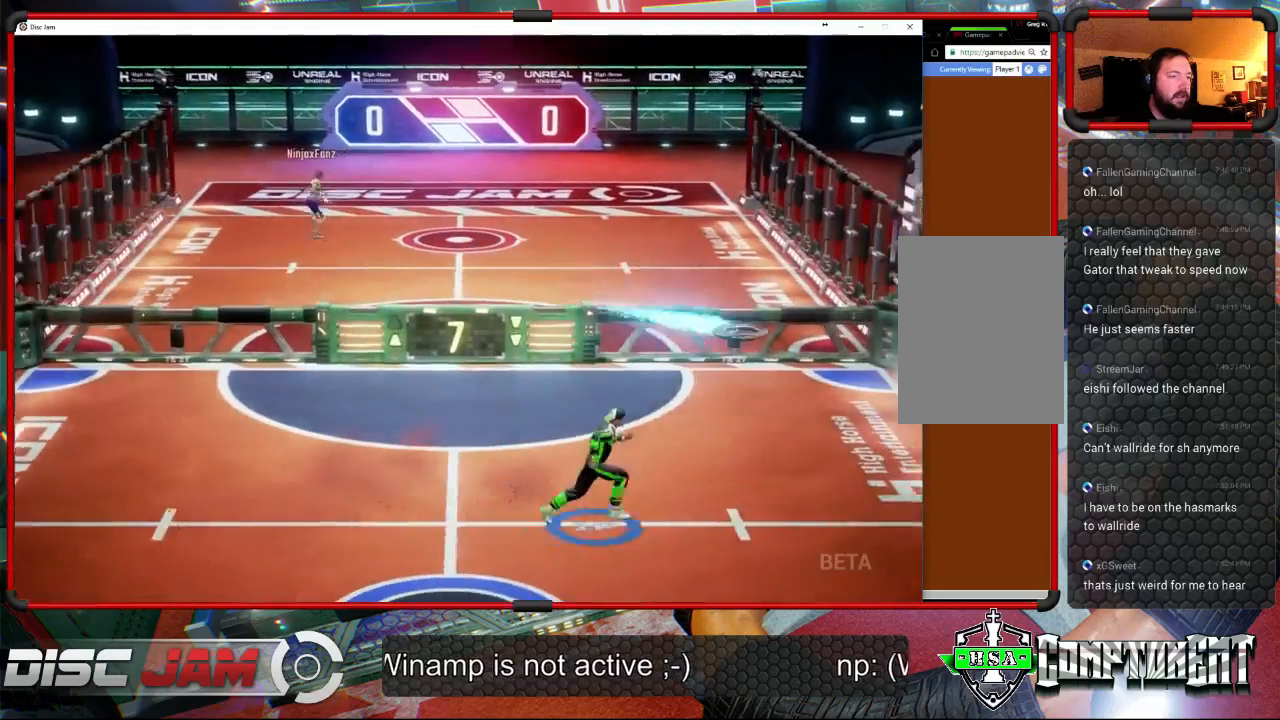
{"buttons": ["A", "L3"], "left_stick": "up-left", "right_stick": "center", "events": [[367, "A", "down"], [400, "L3", "down"], [400, "left_stick", "up-left"], [467, "A", "up"], [500, "A", "down"]]}
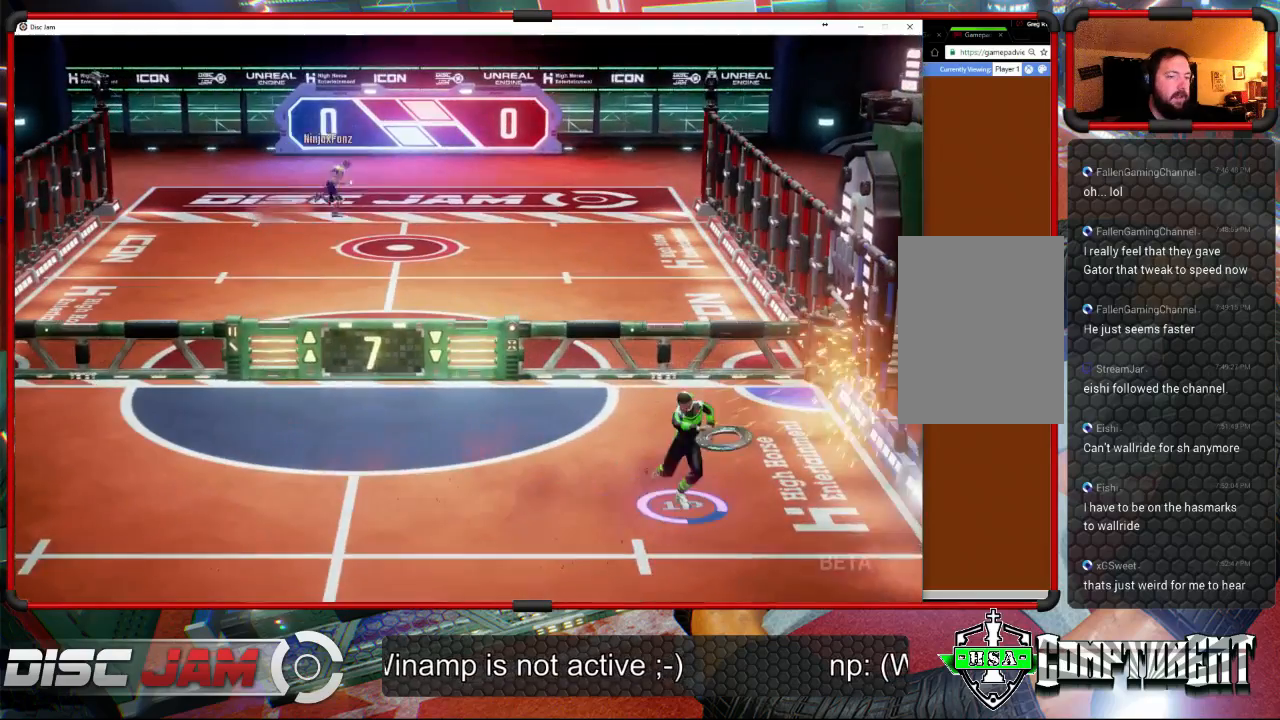
{"buttons": ["A", "L3"], "left_stick": "up-left", "right_stick": "center", "events": []}
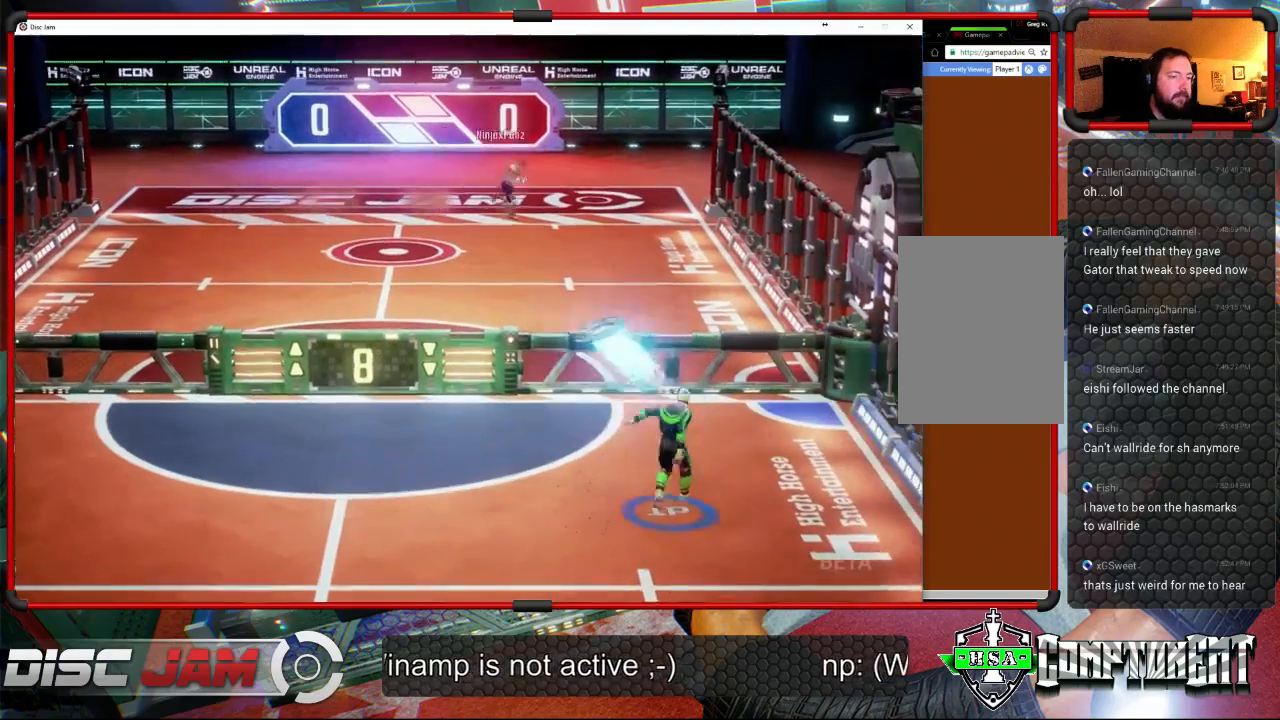
{"buttons": [], "left_stick": "down-left", "right_stick": "center", "events": [[100, "L3", "up"], [167, "left_stick", "left"], [333, "A", "up"], [400, "left_stick", "down-left"]]}
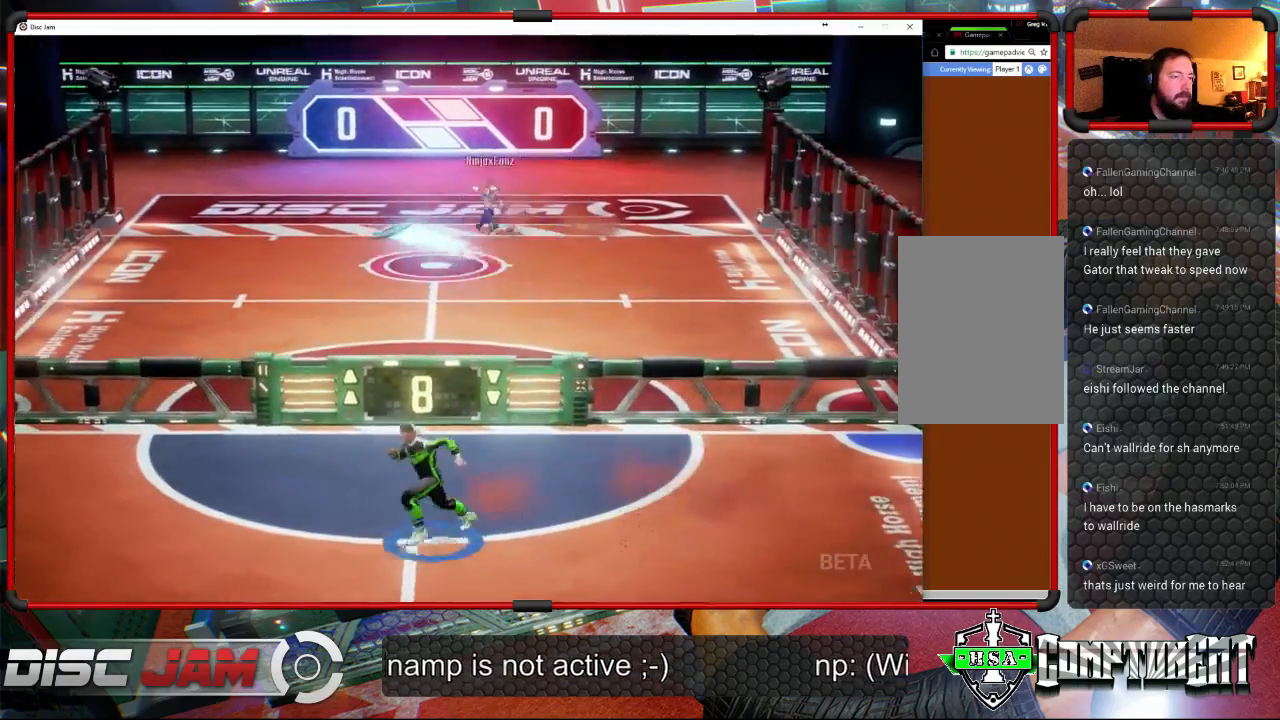
{"buttons": [], "left_stick": "down", "right_stick": "center", "events": [[200, "left_stick", "down"]]}
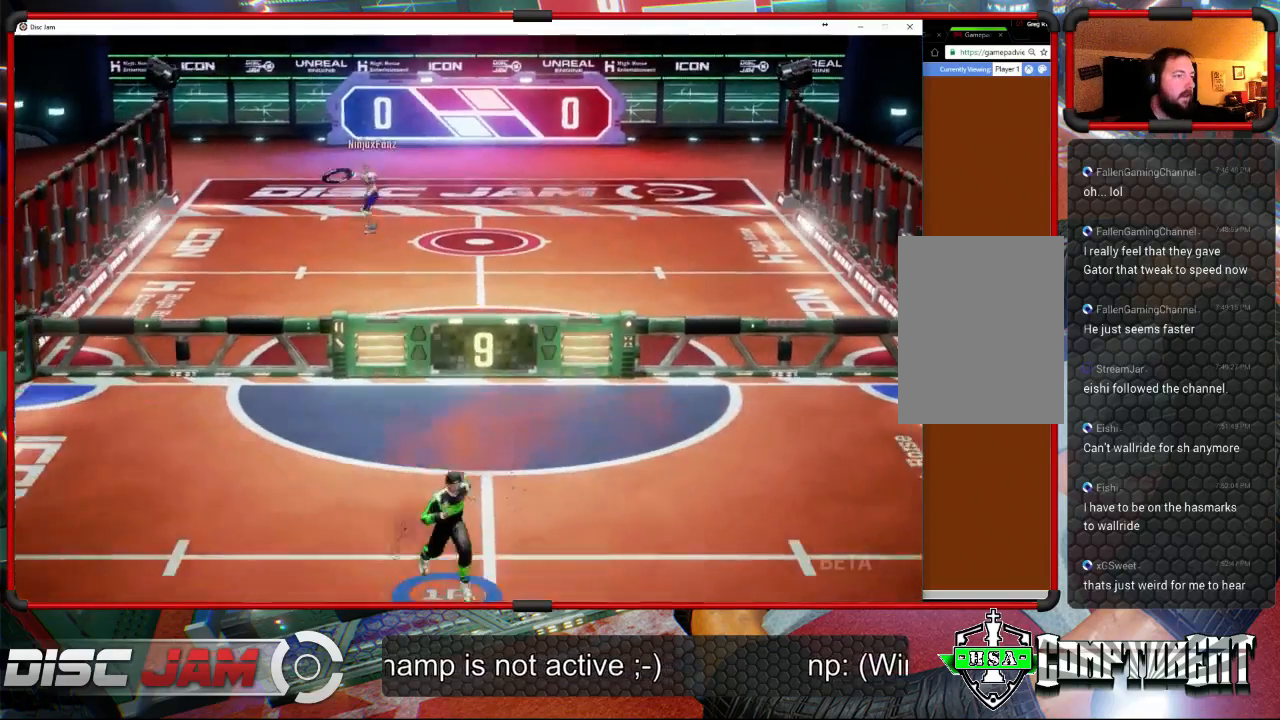
{"buttons": [], "left_stick": "up", "right_stick": "center", "events": [[67, "left_stick", "left"], [200, "left_stick", "center"], [300, "left_stick", "up-left"], [467, "left_stick", "up"]]}
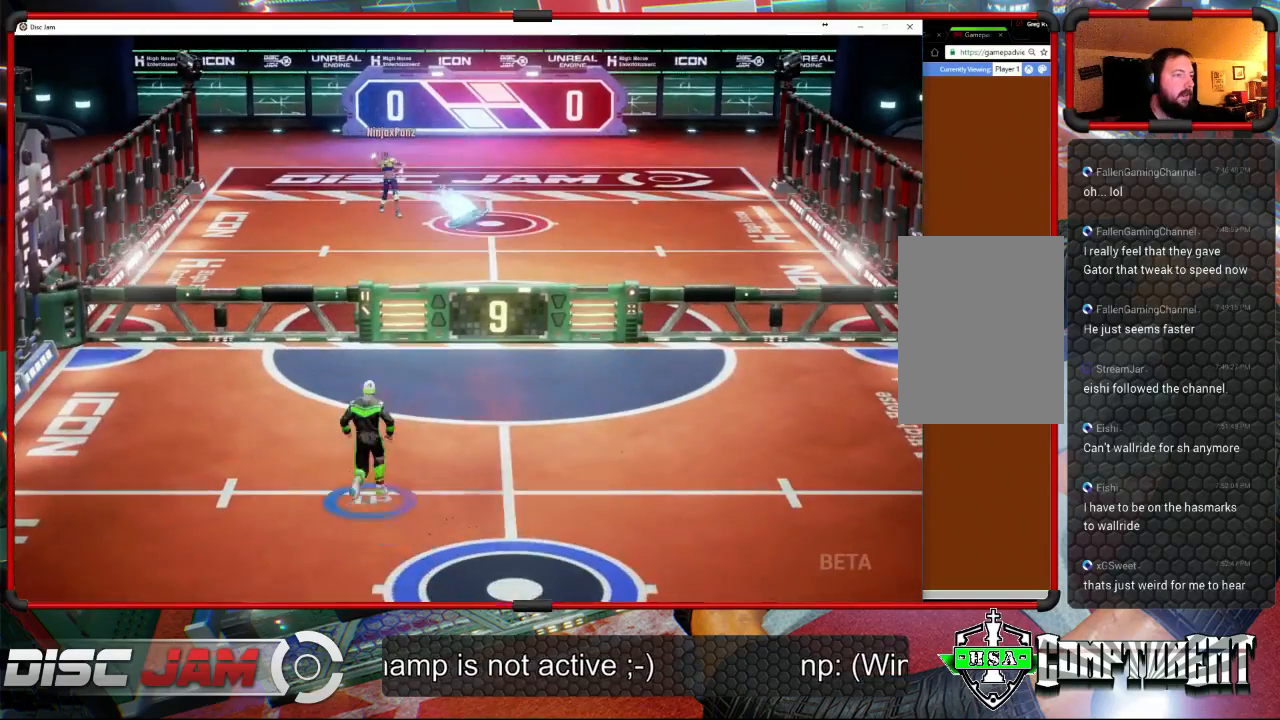
{"buttons": ["A"], "left_stick": "up-right", "right_stick": "center", "events": [[100, "left_stick", "up-right"], [233, "left_stick", "up-left"], [500, "A", "down"], [500, "left_stick", "up-right"]]}
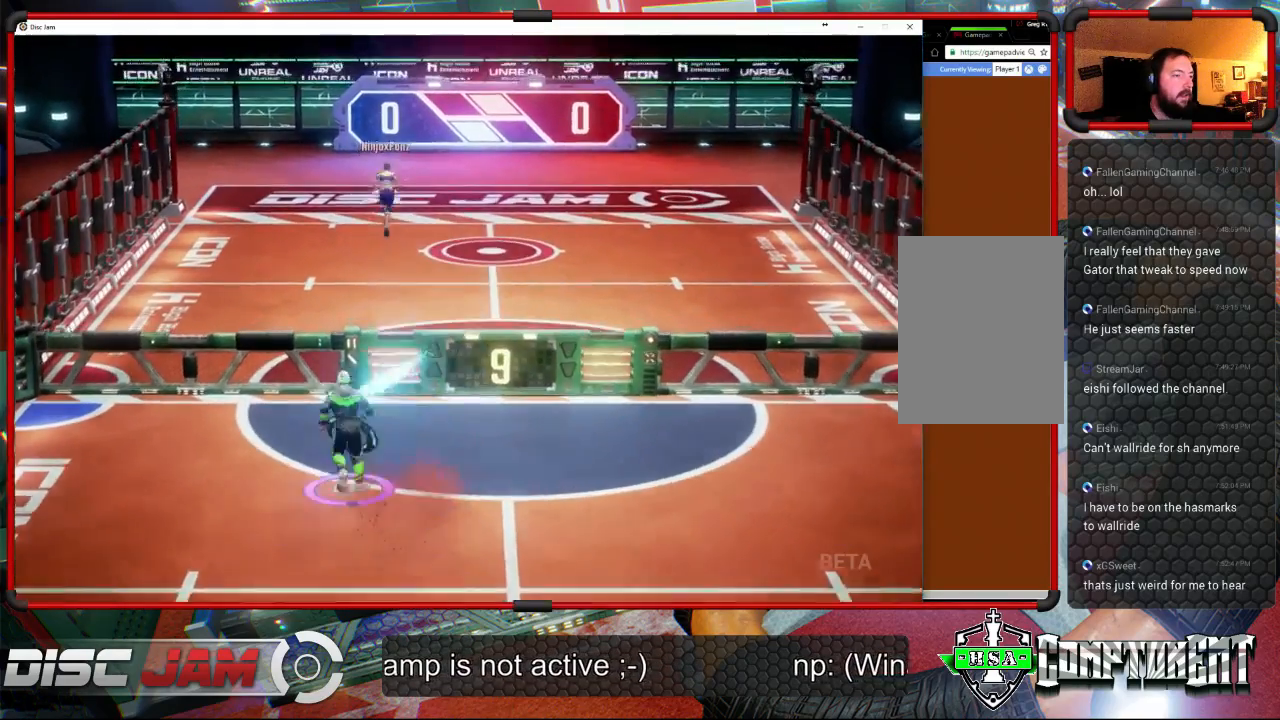
{"buttons": ["A"], "left_stick": "up-right", "right_stick": "center", "events": []}
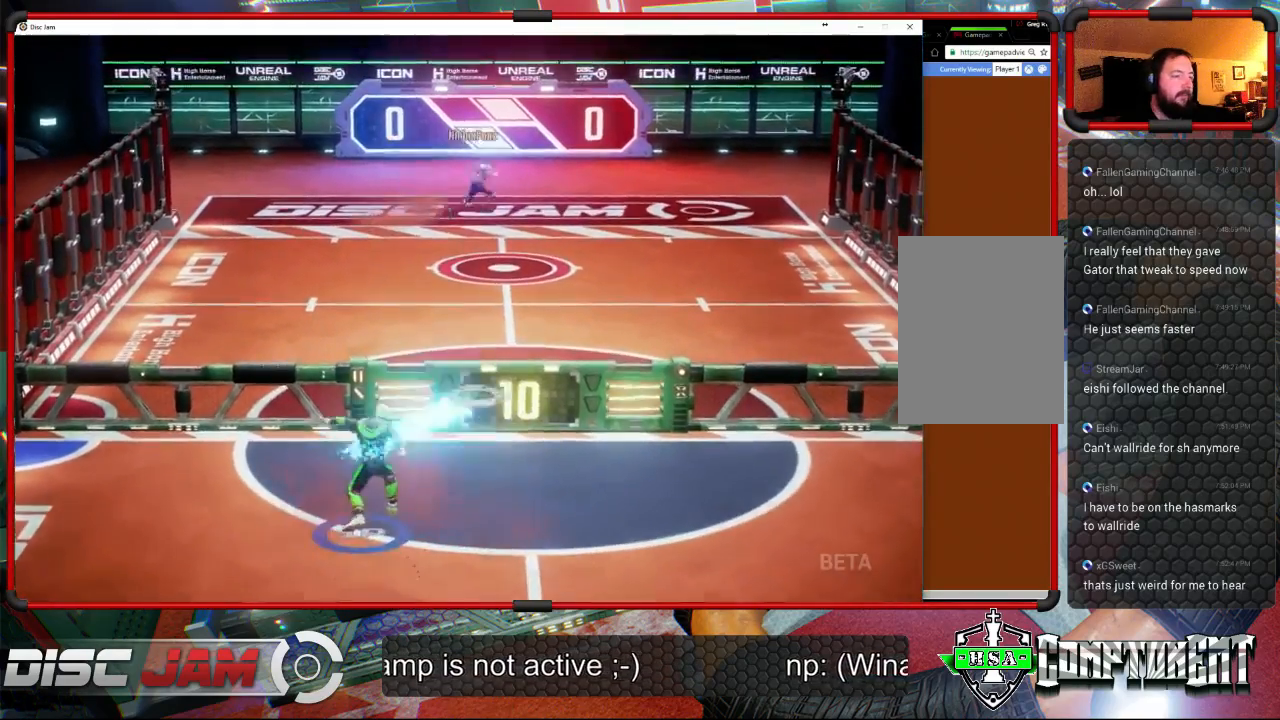
{"buttons": [], "left_stick": "down-right", "right_stick": "center", "events": [[300, "A", "up"], [467, "left_stick", "down-right"]]}